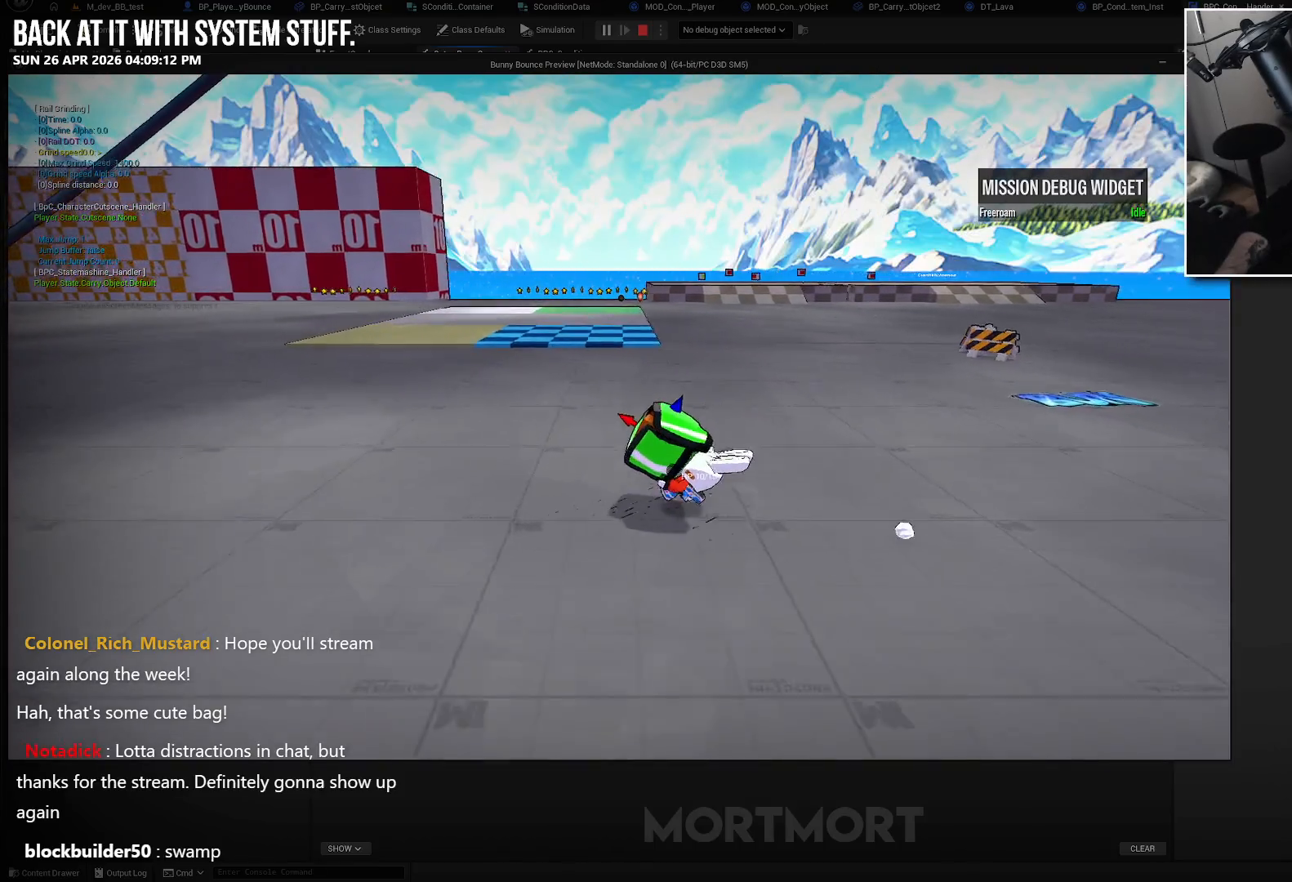
Gameplay with a controller (Xbox layout); each line is a JSON object with the inputs held at the frame after it. "events" lists button and stick changes between this image and that frame as [ms after this image, input, new state], when the widget could be followed in between.
{"buttons": [], "left_stick": "up-left", "right_stick": "center", "events": []}
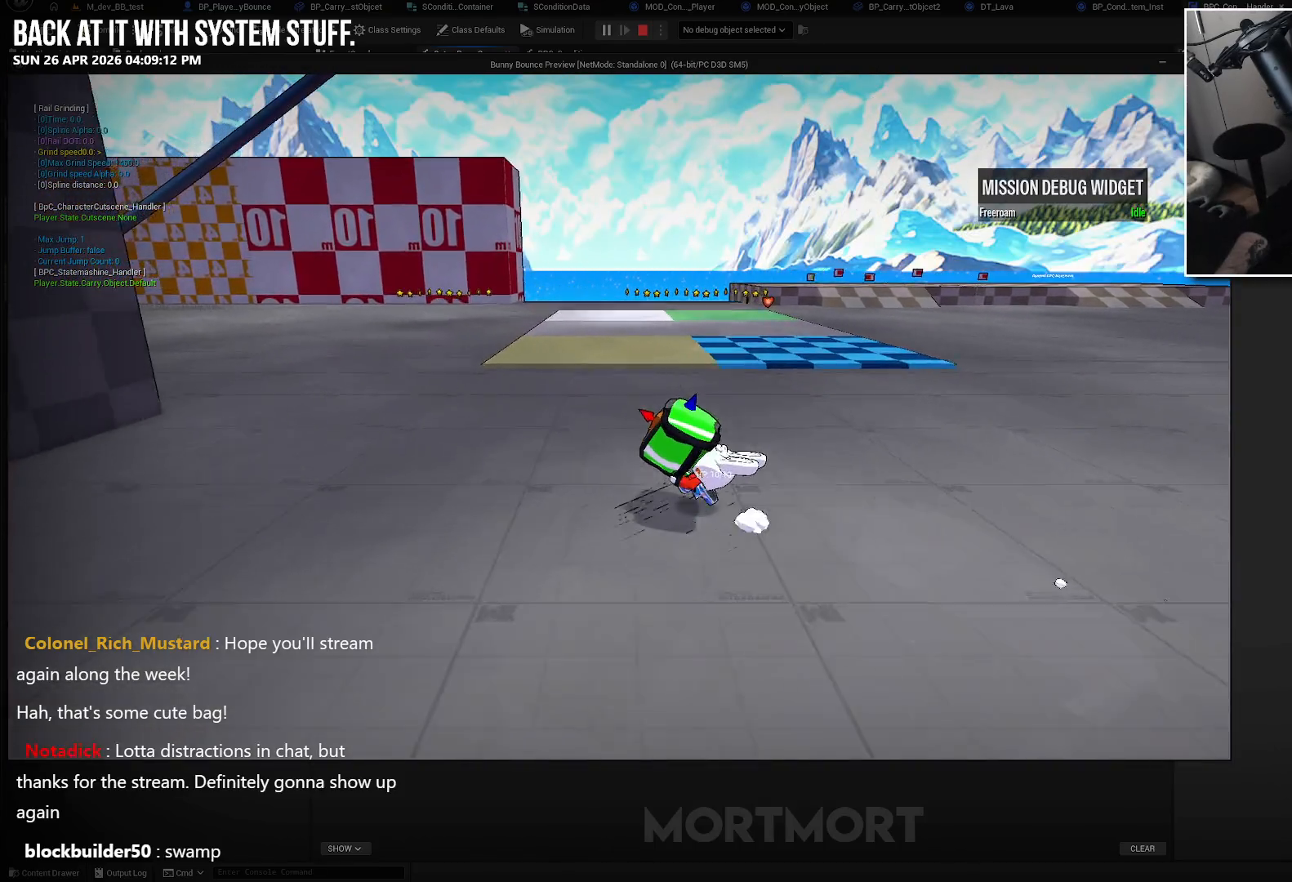
{"buttons": [], "left_stick": "up-left", "right_stick": "center", "events": []}
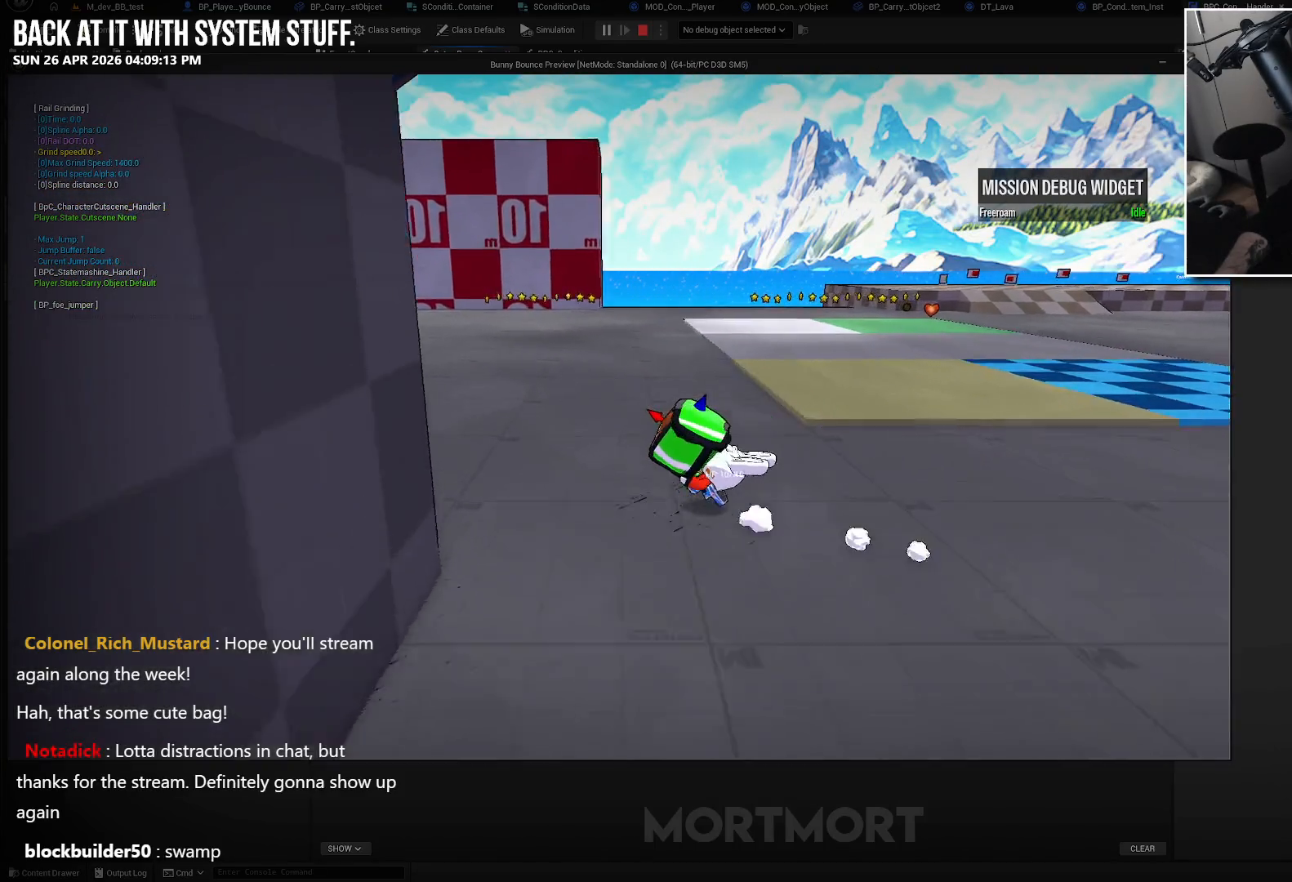
{"buttons": [], "left_stick": "left", "right_stick": "center", "events": [[100, "left_stick", "left"]]}
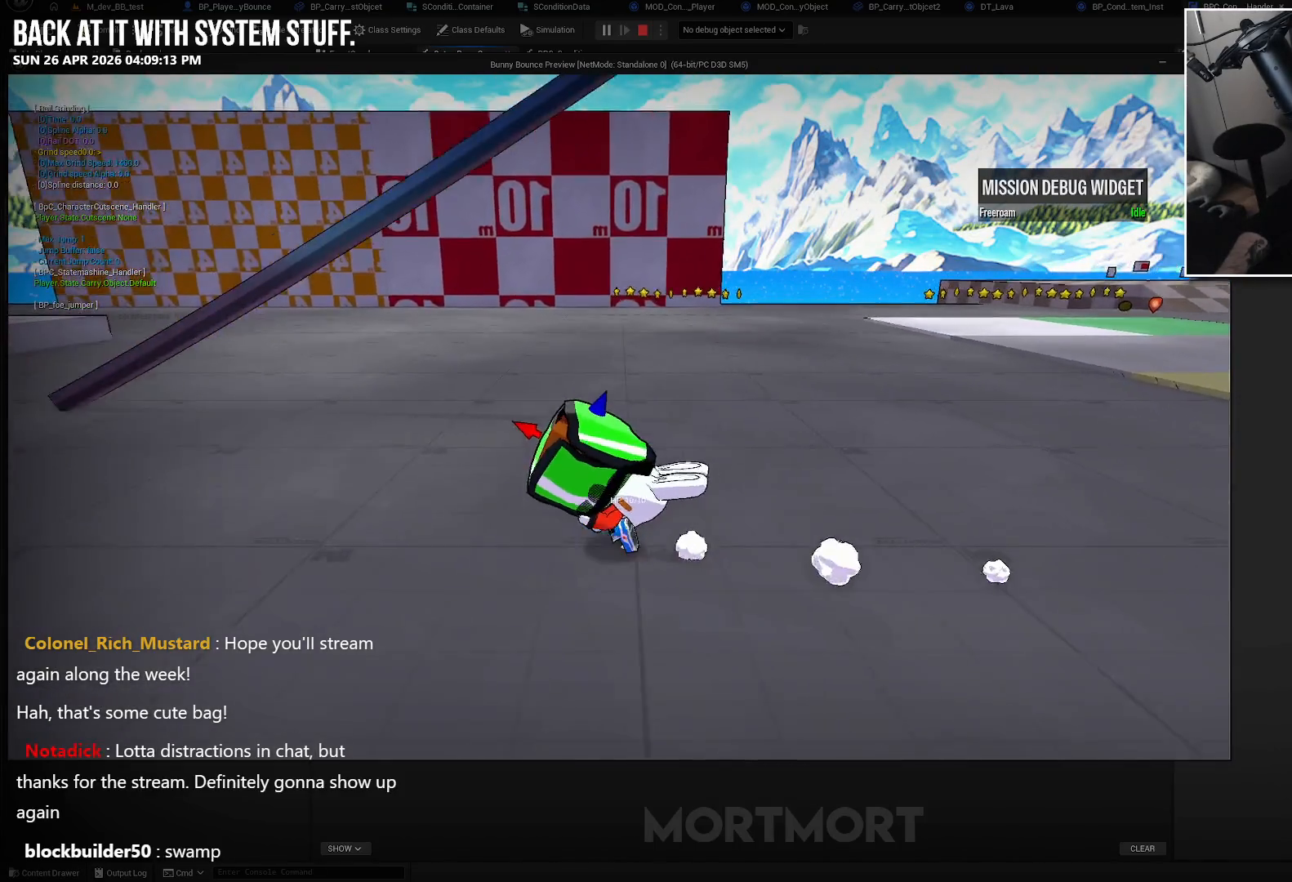
{"buttons": [], "left_stick": "left", "right_stick": "center", "events": []}
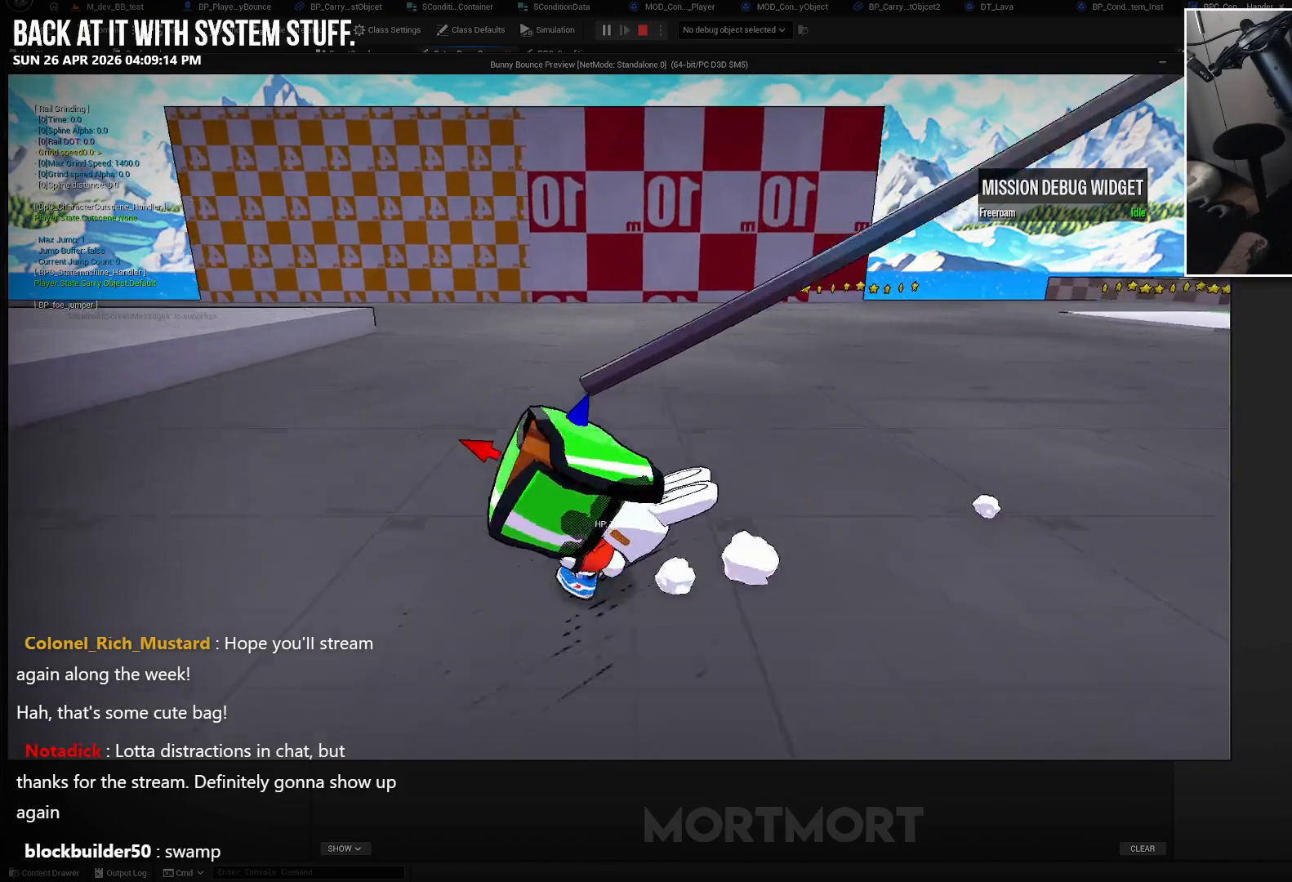
{"buttons": [], "left_stick": "left", "right_stick": "center", "events": []}
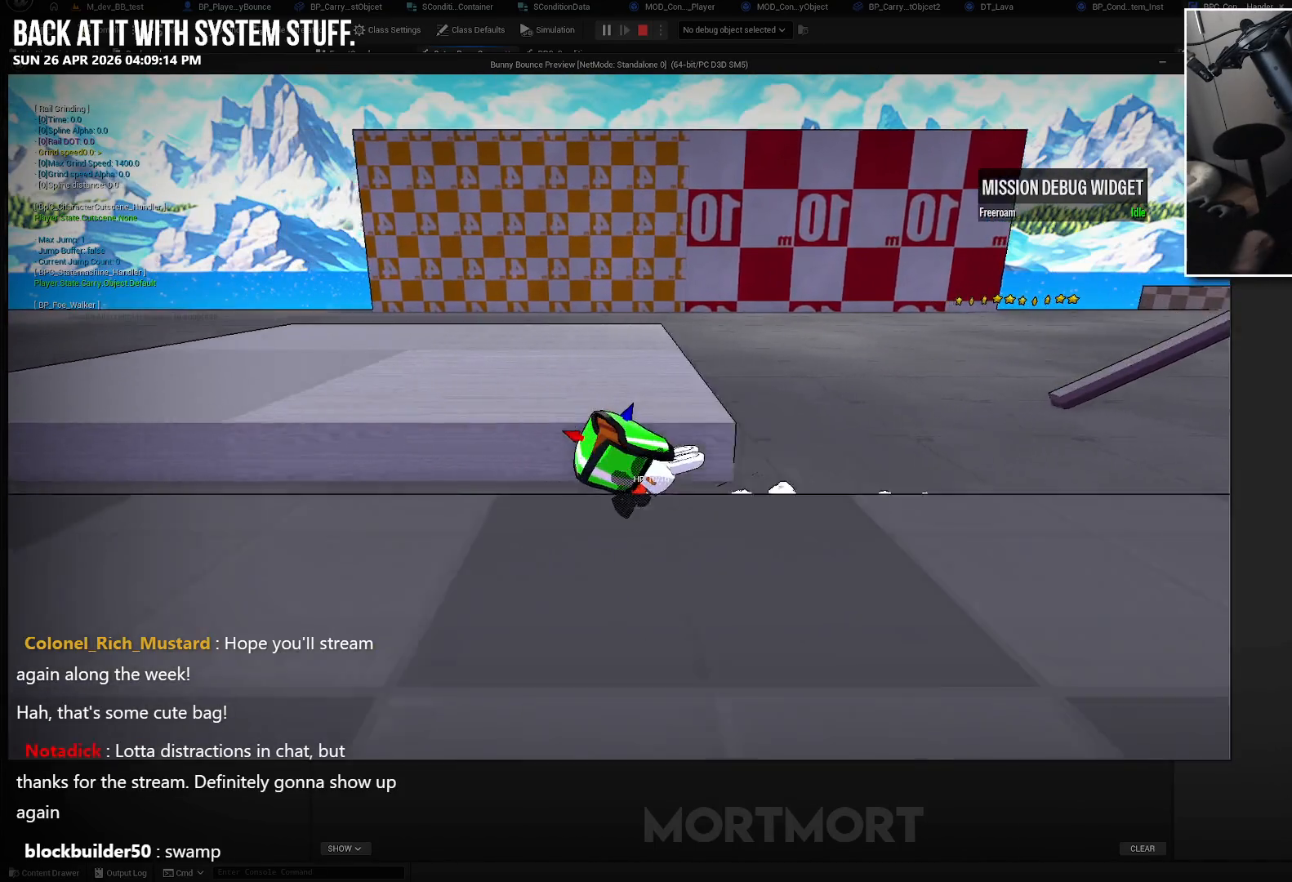
{"buttons": [], "left_stick": "down-left", "right_stick": "right", "events": [[150, "right_stick", "right"], [400, "left_stick", "down-left"]]}
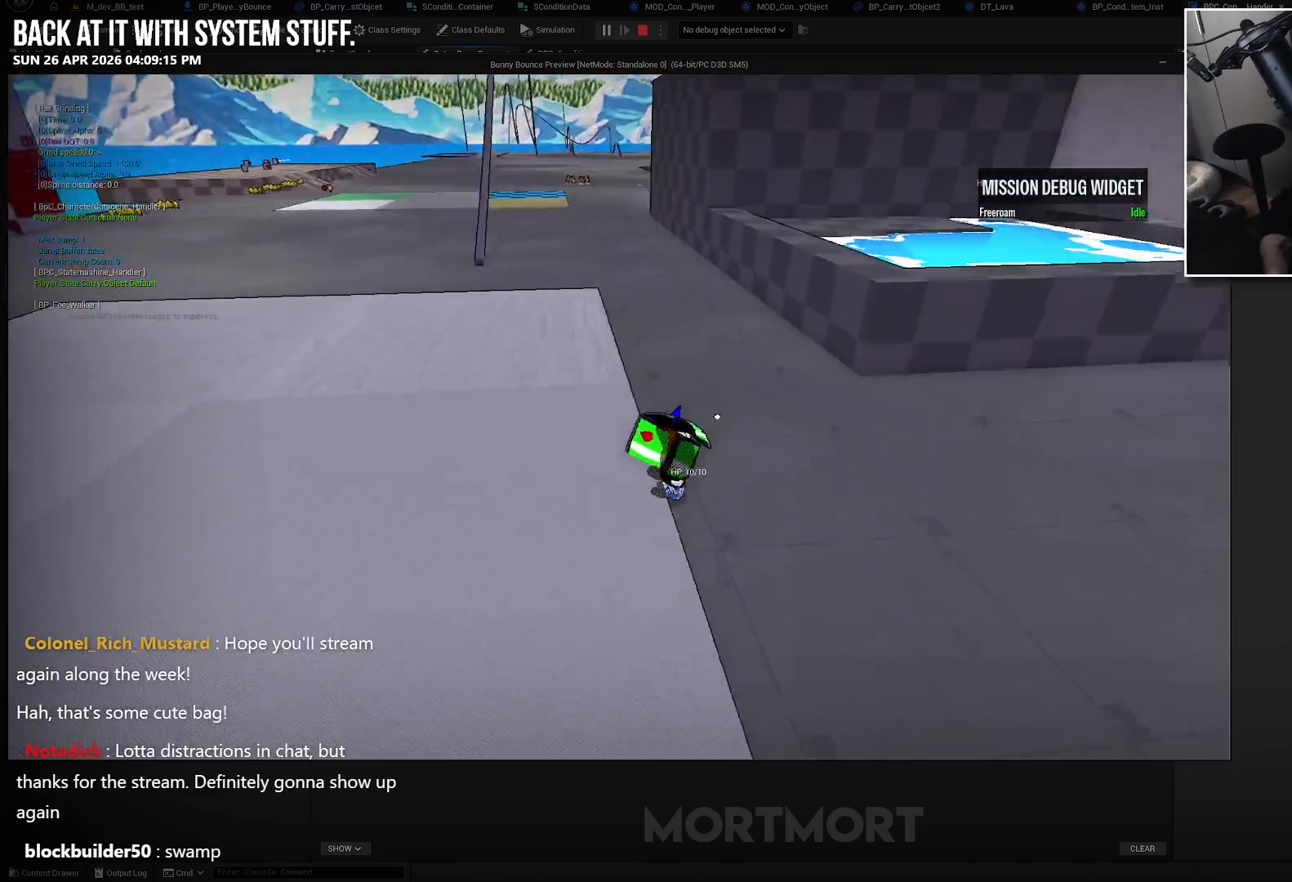
{"buttons": [], "left_stick": "right", "right_stick": "left", "events": [[33, "right_stick", "center"], [50, "left_stick", "down-right"], [150, "left_stick", "right"], [267, "right_stick", "left"]]}
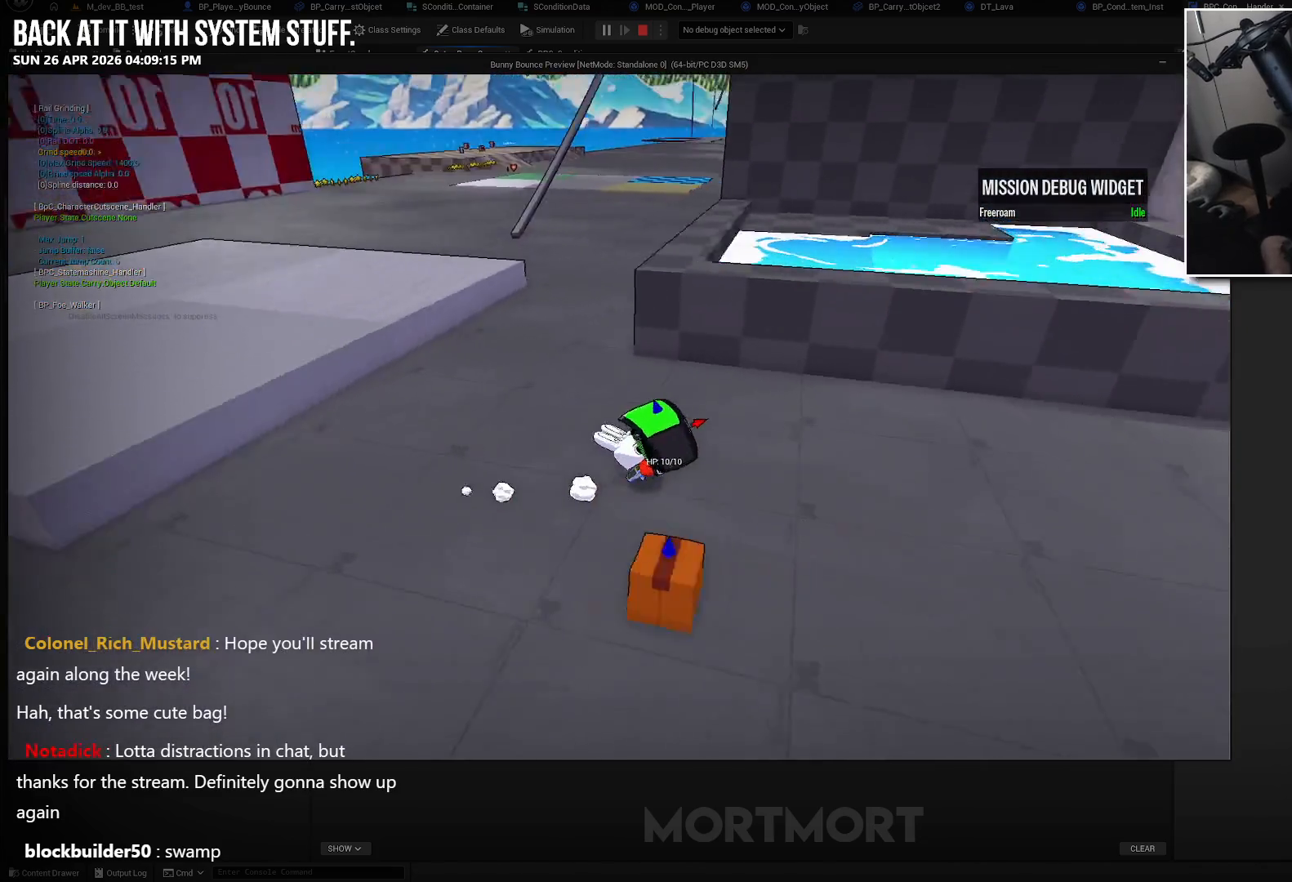
{"buttons": [], "left_stick": "center", "right_stick": "center", "events": [[17, "left_stick", "center"], [133, "left_stick", "down"], [217, "right_stick", "center"], [333, "left_stick", "center"]]}
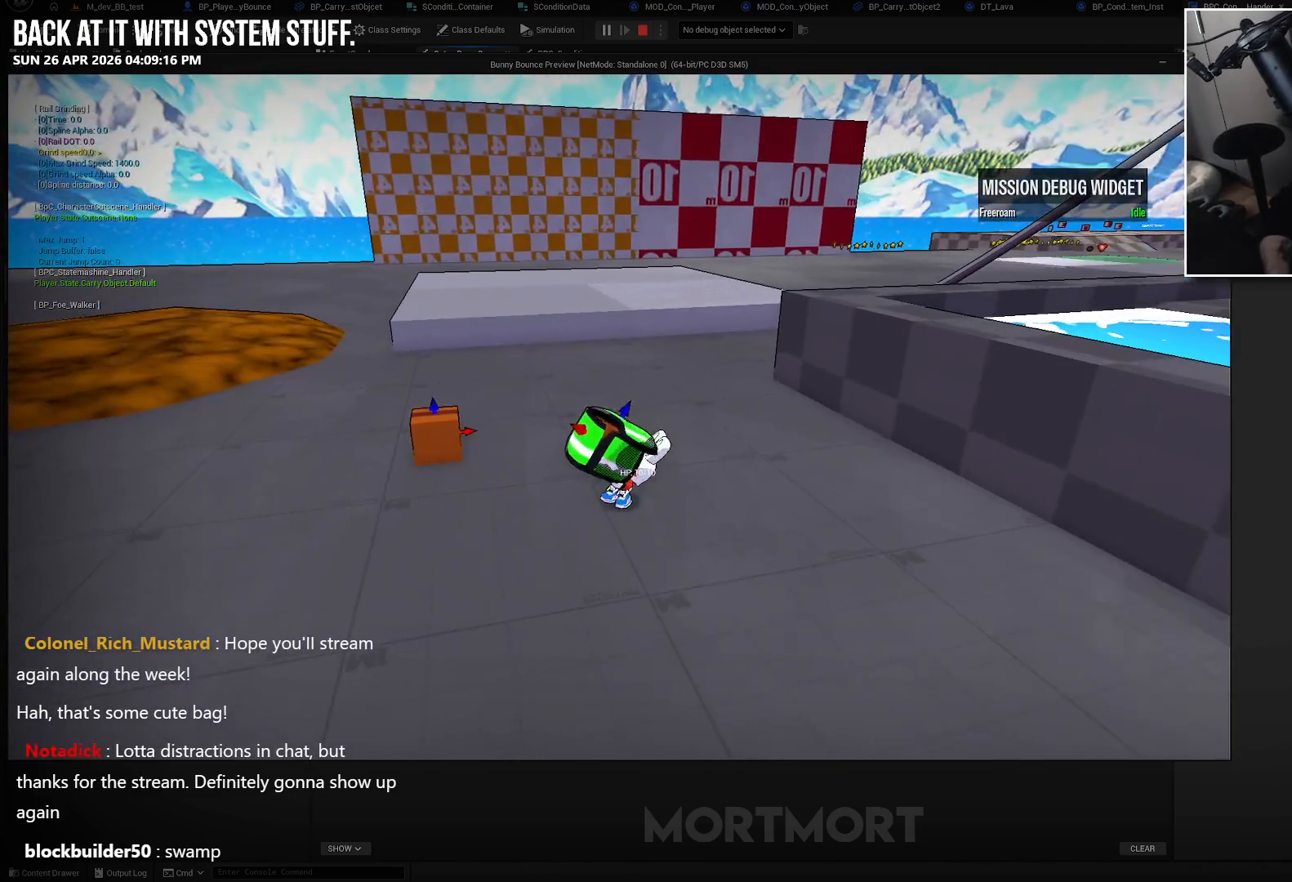
{"buttons": [], "left_stick": "right", "right_stick": "center", "events": [[67, "X", "down"], [167, "X", "up"], [433, "left_stick", "right"]]}
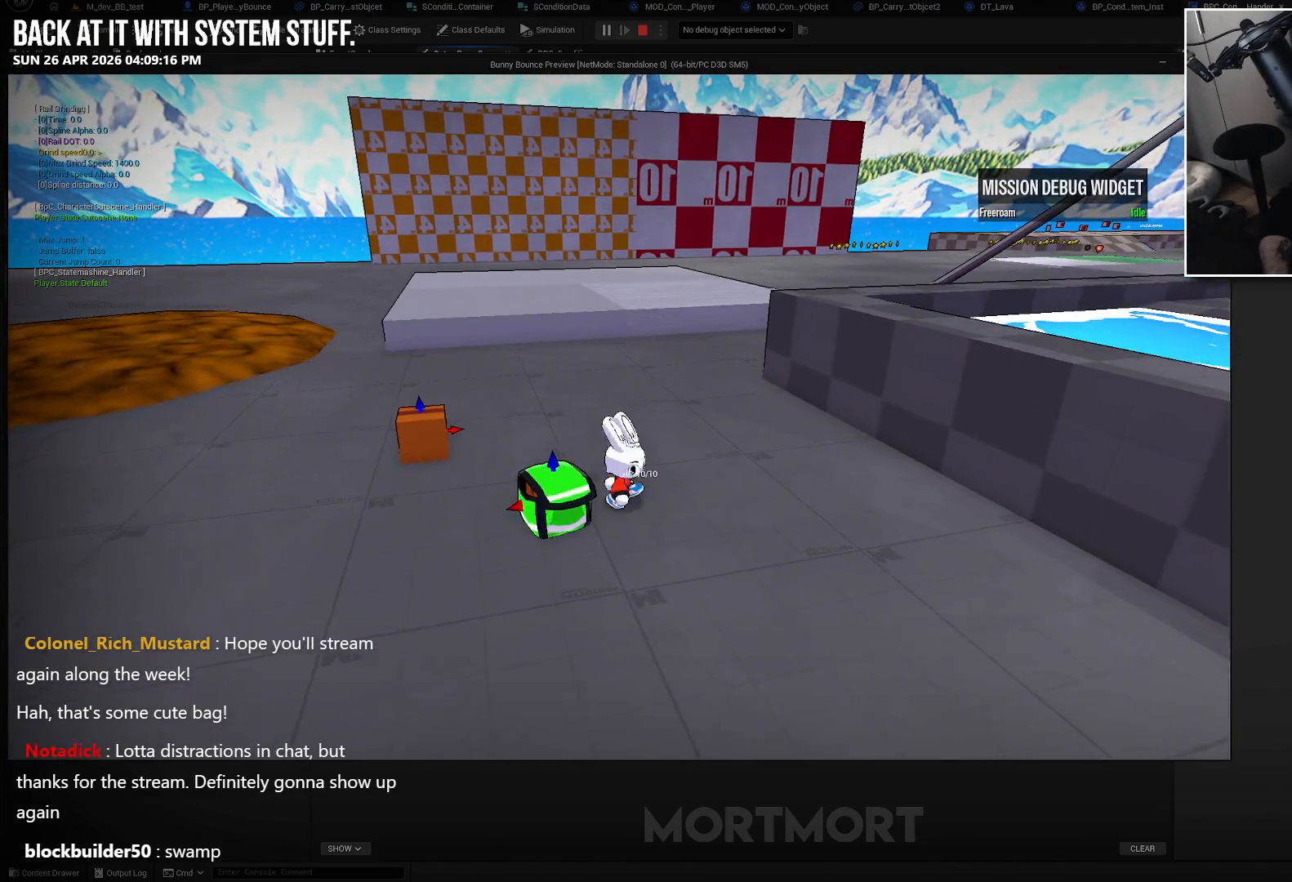
{"buttons": [], "left_stick": "center", "right_stick": "center", "events": [[67, "left_stick", "up"], [133, "left_stick", "up-left"], [400, "left_stick", "center"]]}
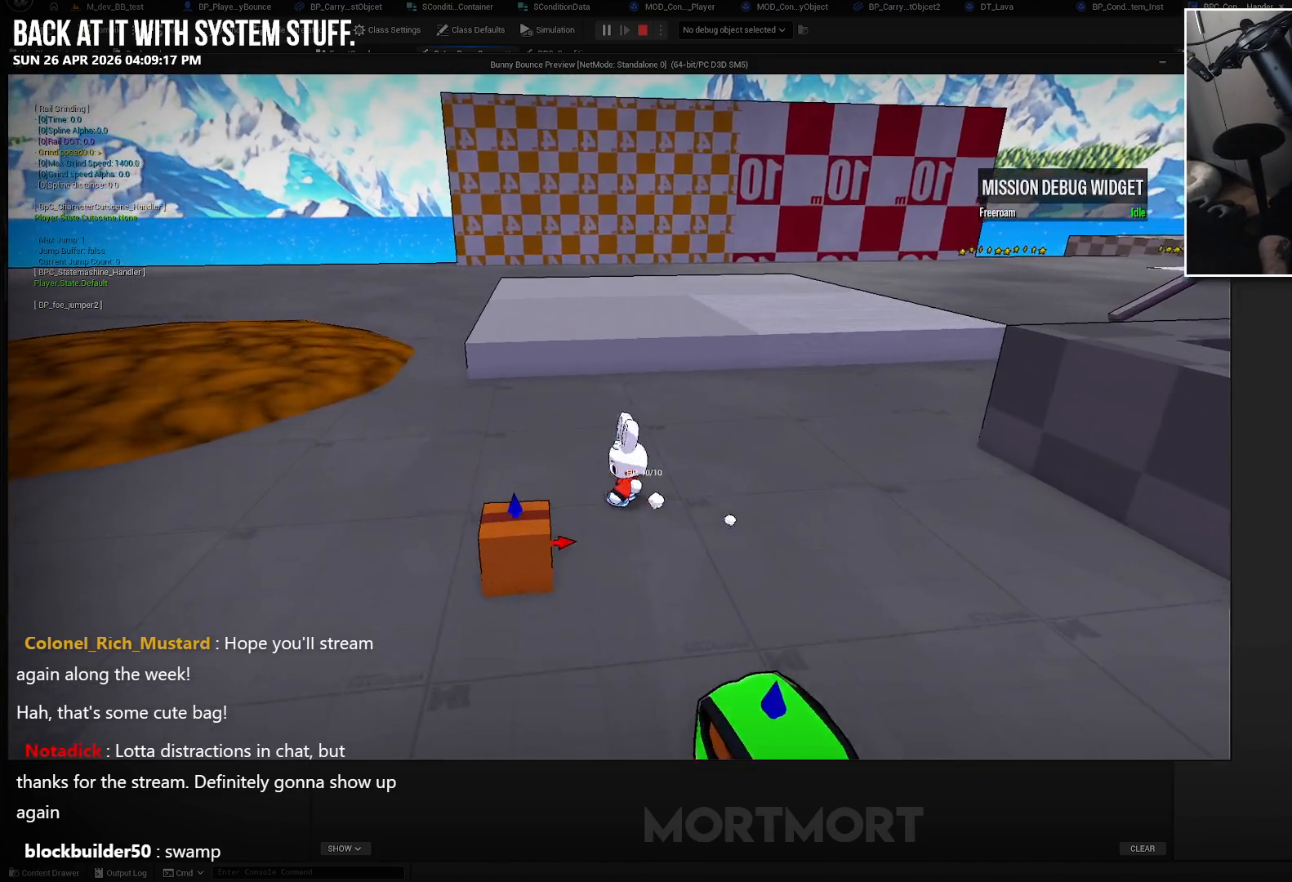
{"buttons": [], "left_stick": "center", "right_stick": "center", "events": [[17, "left_stick", "down-left"], [133, "left_stick", "down"], [233, "left_stick", "center"], [317, "left_stick", "left"], [400, "left_stick", "center"]]}
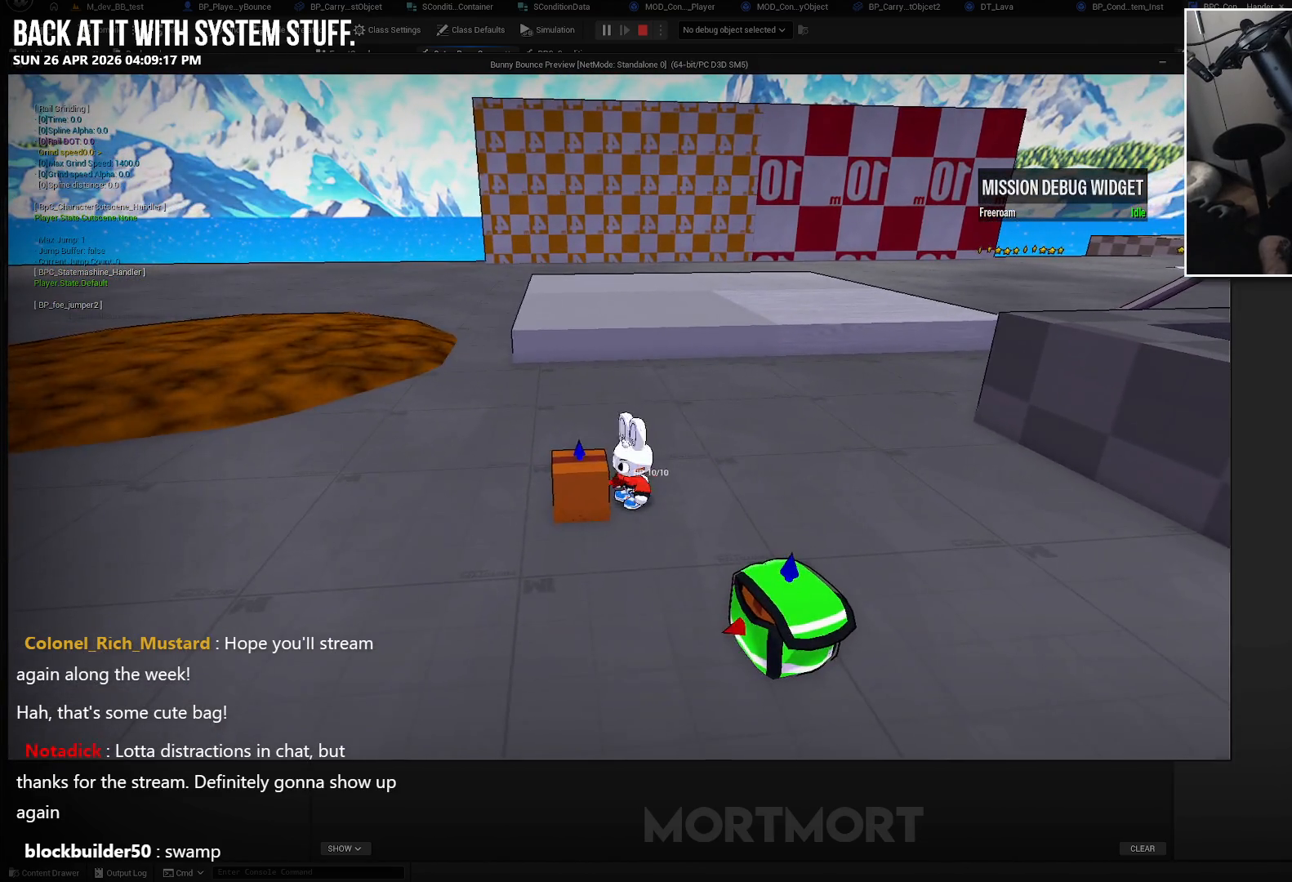
{"buttons": [], "left_stick": "center", "right_stick": "center", "events": [[83, "Y", "down"], [217, "Y", "up"]]}
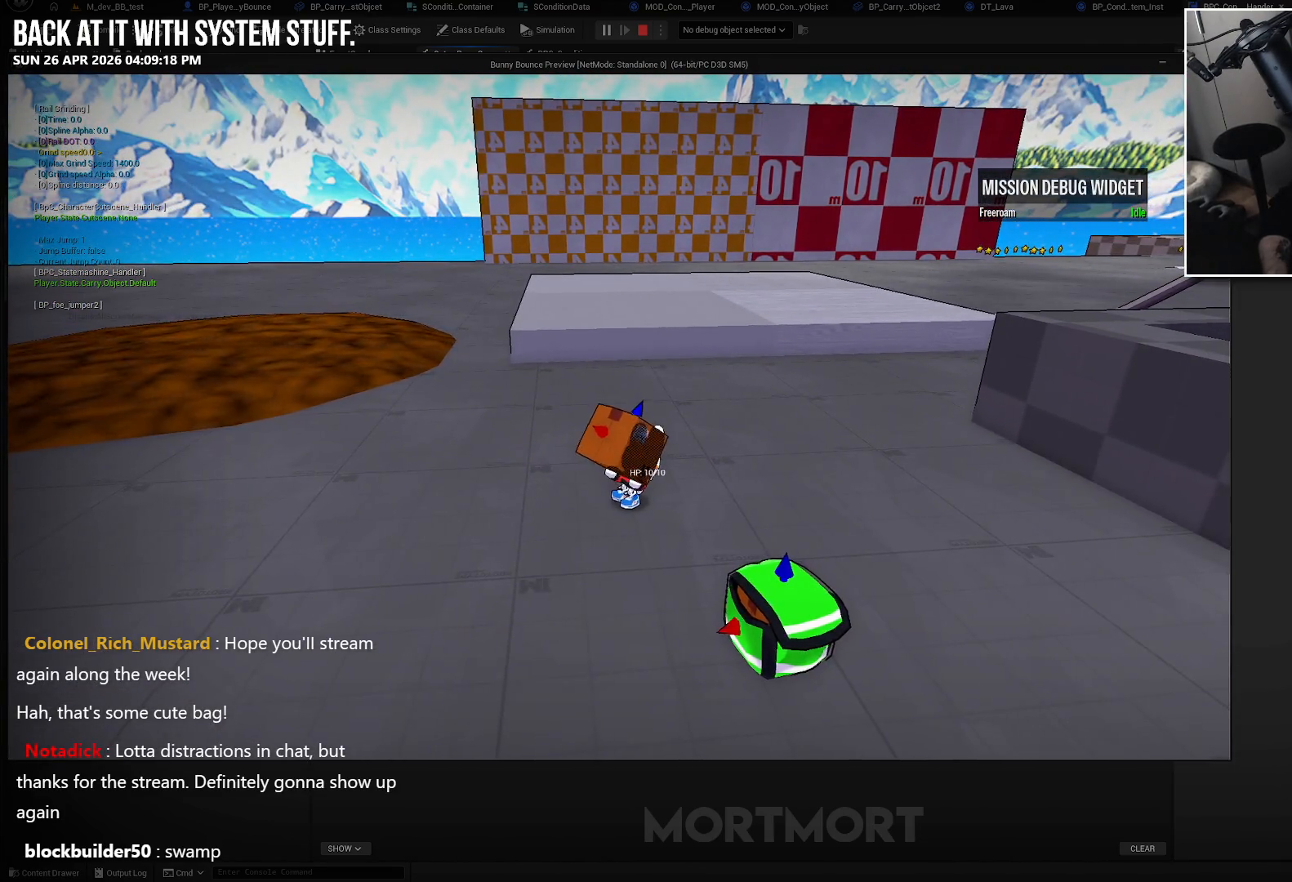
{"buttons": [], "left_stick": "center", "right_stick": "center", "events": [[33, "left_stick", "down-left"], [367, "left_stick", "center"]]}
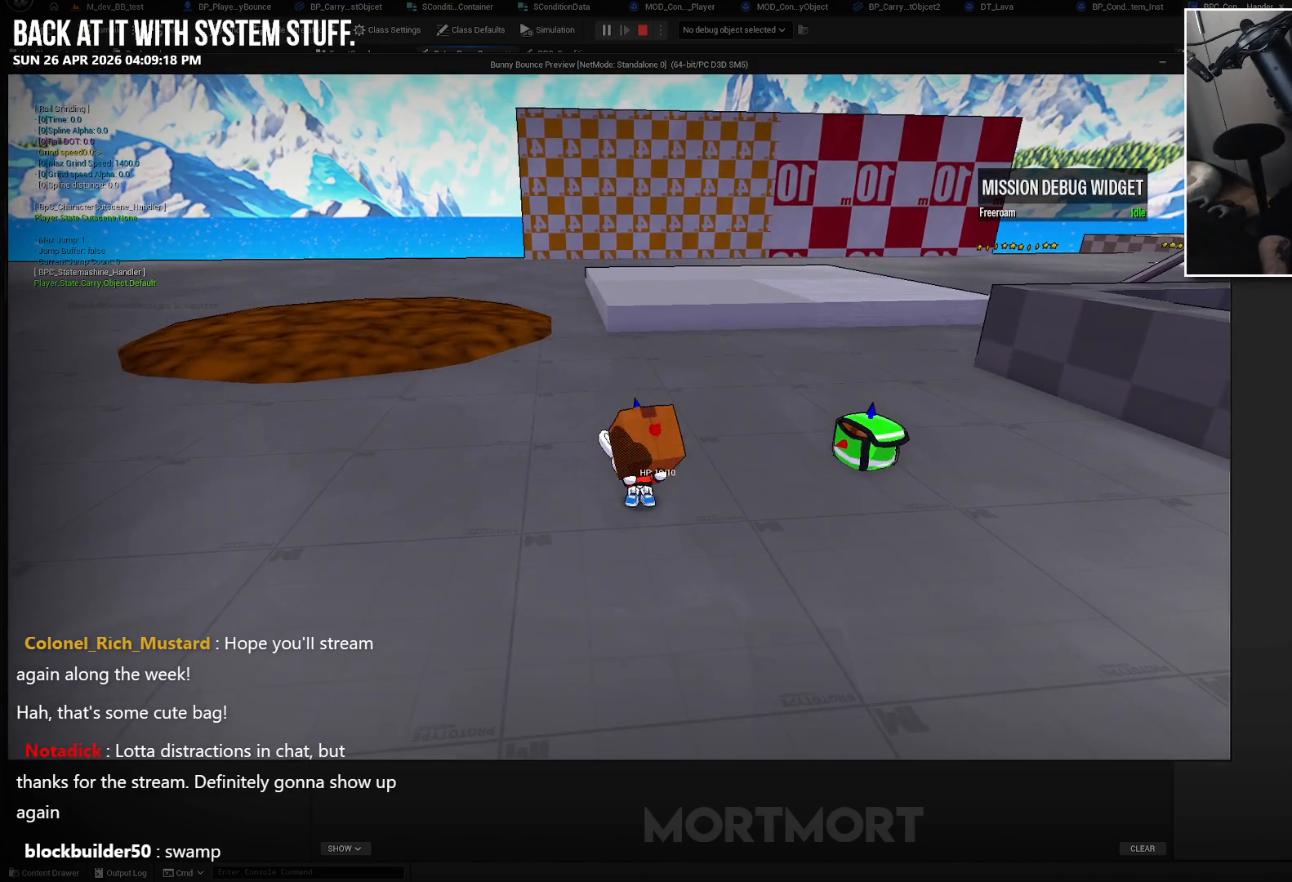
{"buttons": [], "left_stick": "center", "right_stick": "center", "events": [[33, "X", "down"], [133, "X", "up"]]}
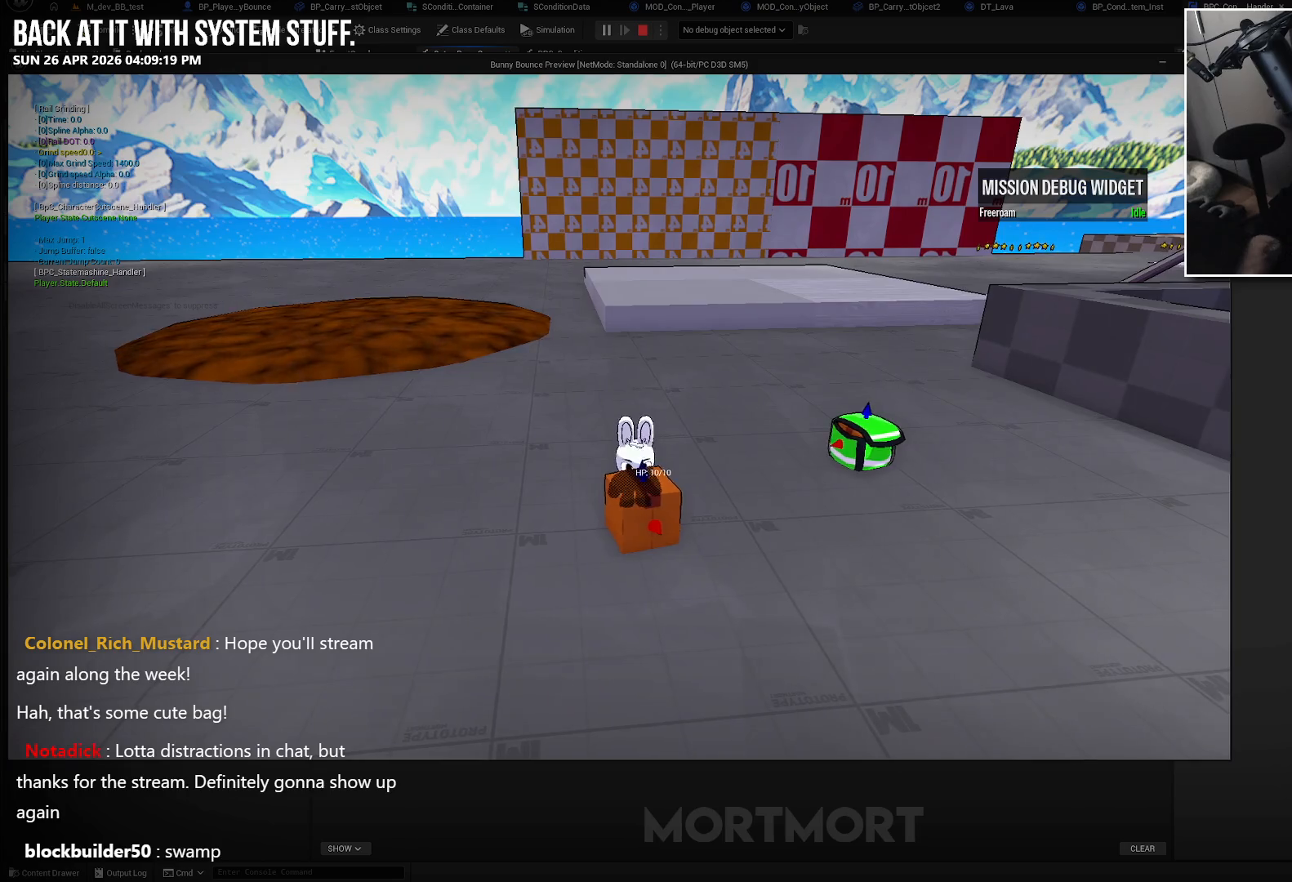
{"buttons": [], "left_stick": "up-right", "right_stick": "center", "events": [[317, "left_stick", "up-right"]]}
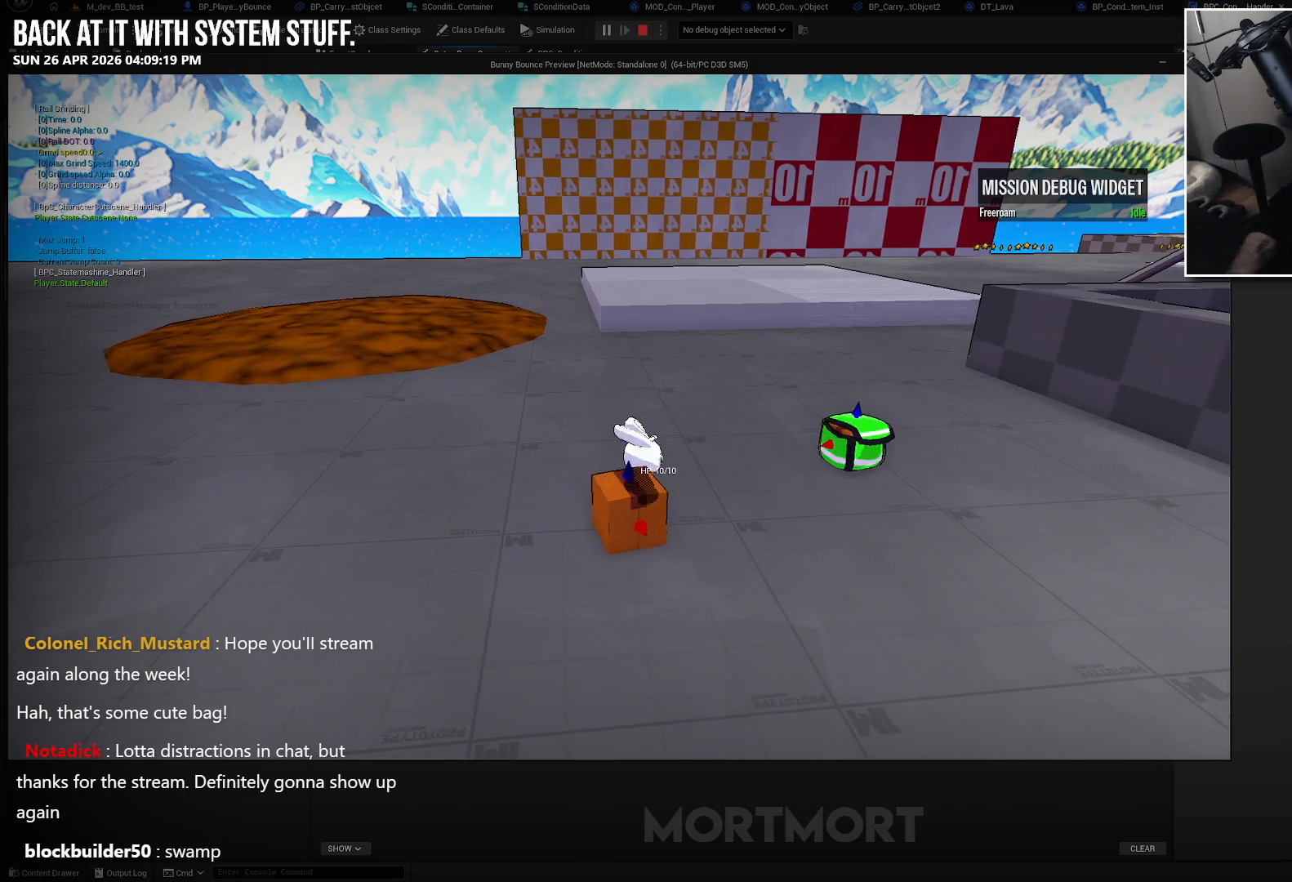
{"buttons": [], "left_stick": "center", "right_stick": "right", "events": [[167, "left_stick", "center"], [217, "right_stick", "up-right"], [300, "right_stick", "right"]]}
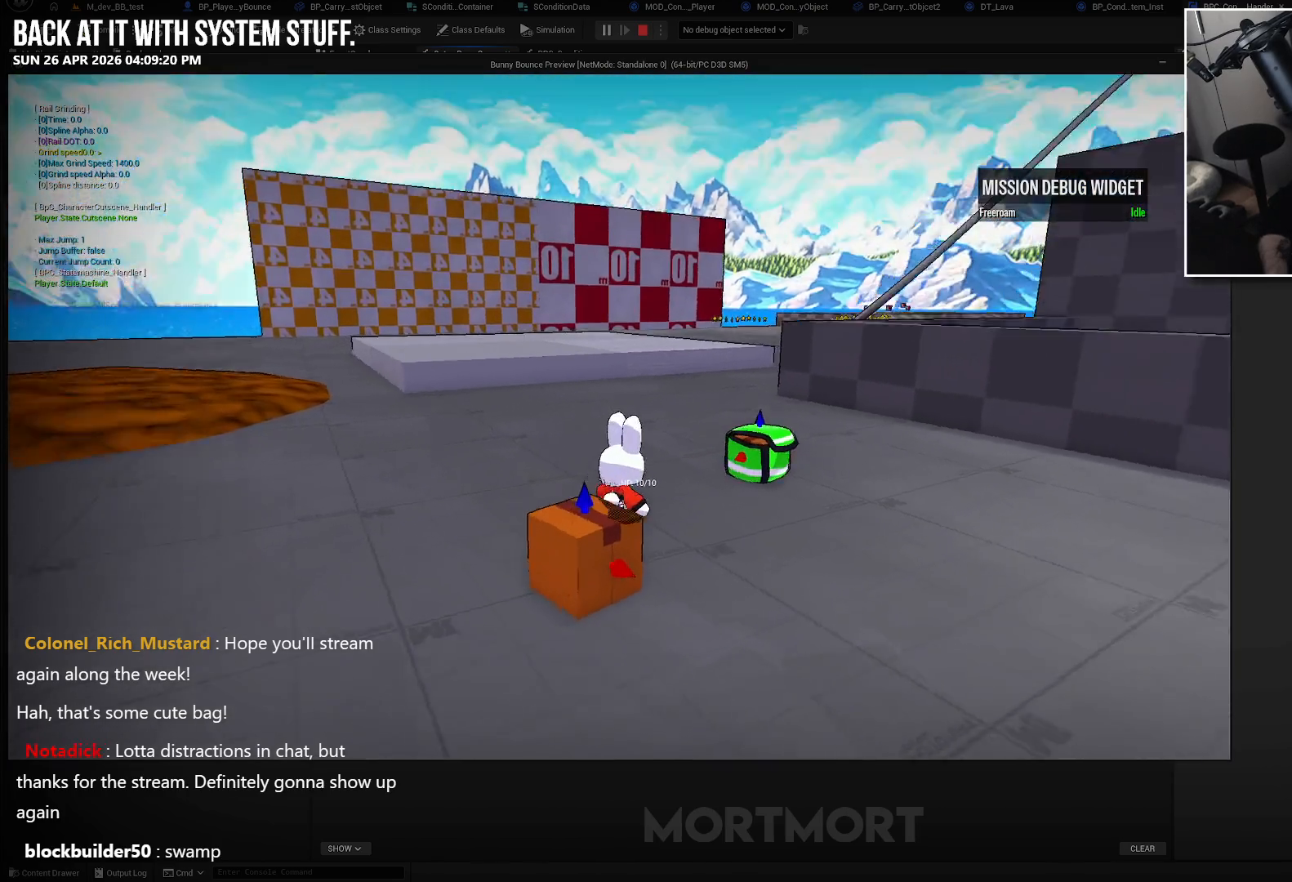
{"buttons": [], "left_stick": "center", "right_stick": "right", "events": []}
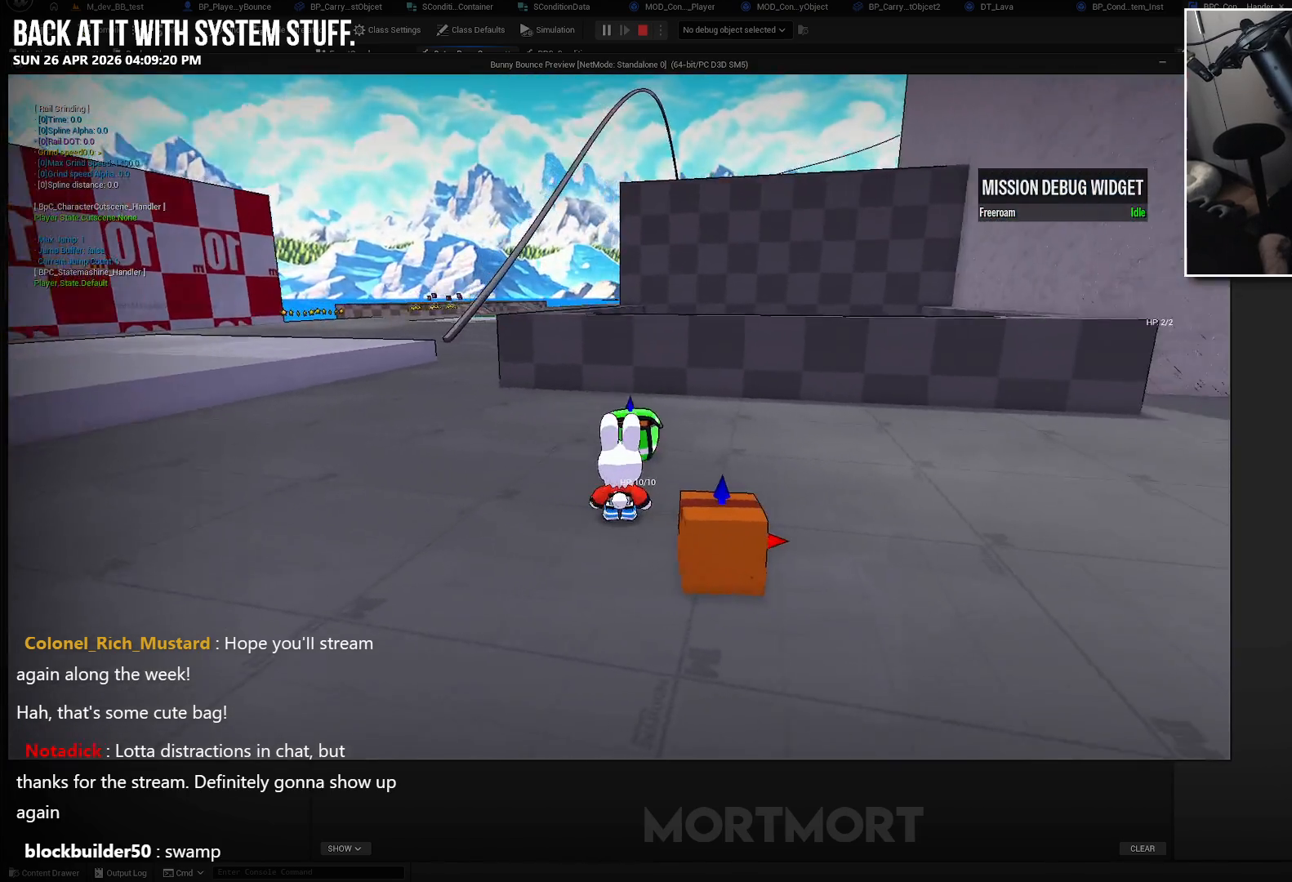
{"buttons": [], "left_stick": "center", "right_stick": "right", "events": [[67, "left_stick", "up"], [283, "left_stick", "center"]]}
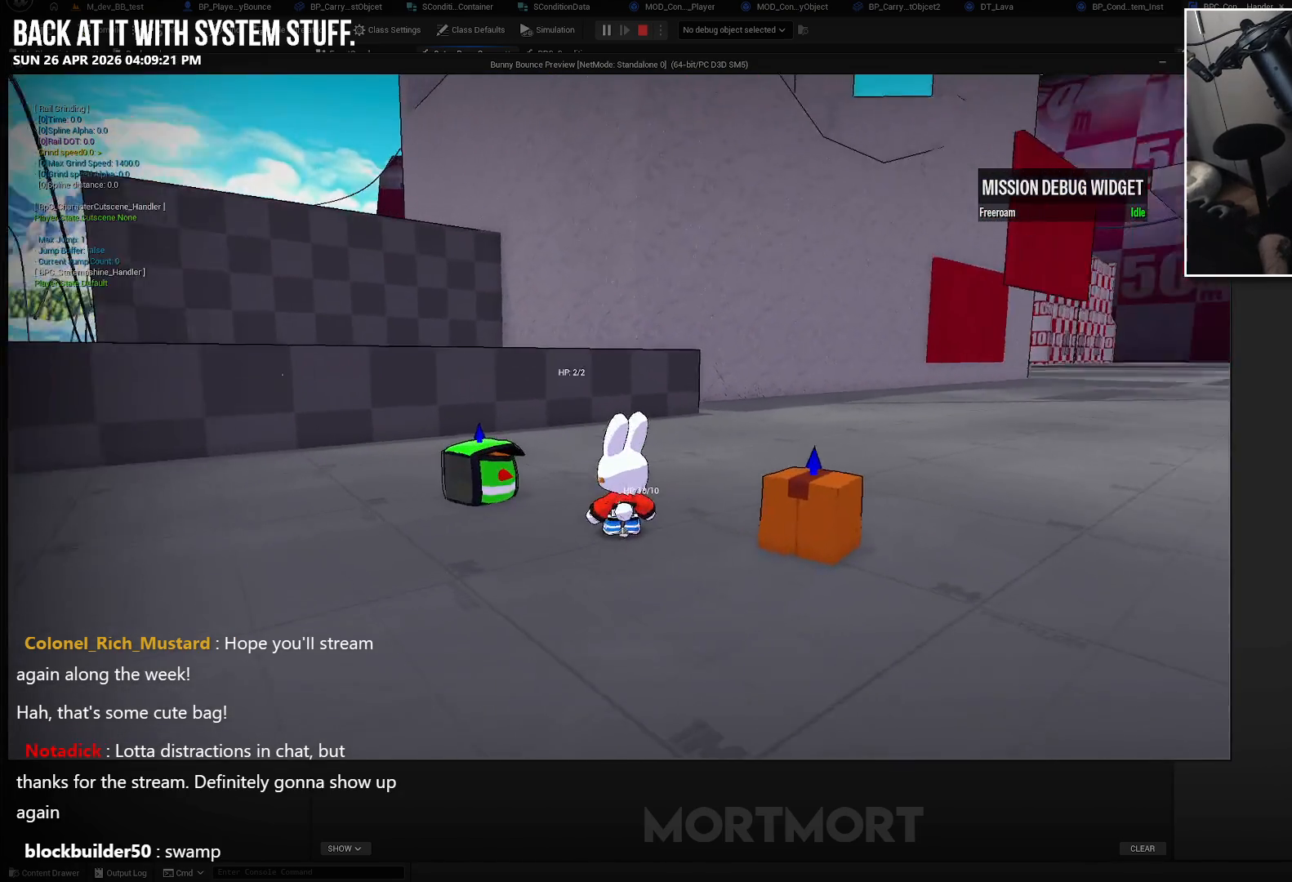
{"buttons": [], "left_stick": "center", "right_stick": "center", "events": [[167, "right_stick", "center"]]}
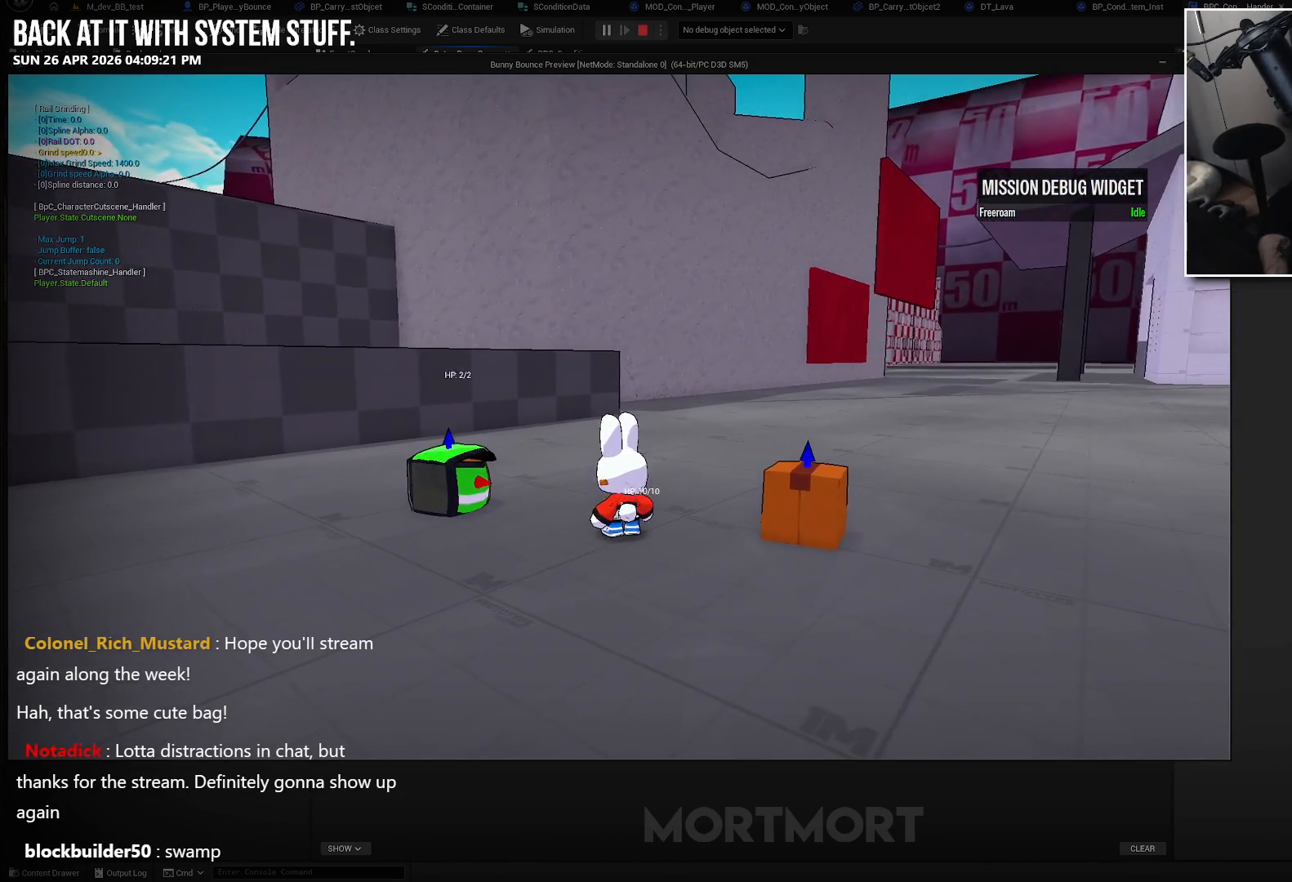
{"buttons": [], "left_stick": "center", "right_stick": "center", "events": [[117, "left_stick", "up"], [483, "left_stick", "center"]]}
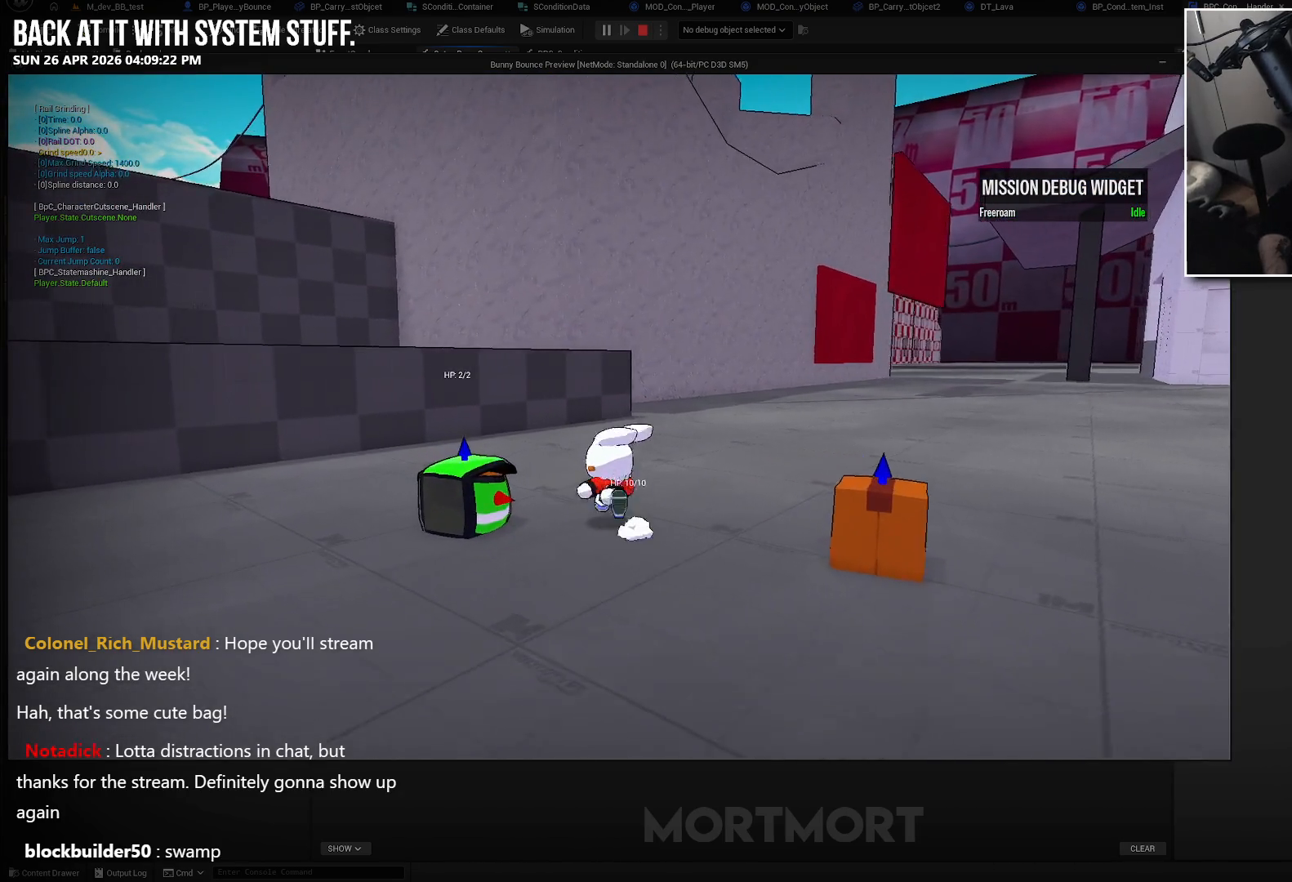
{"buttons": [], "left_stick": "center", "right_stick": "center", "events": [[67, "right_stick", "left"], [200, "right_stick", "center"]]}
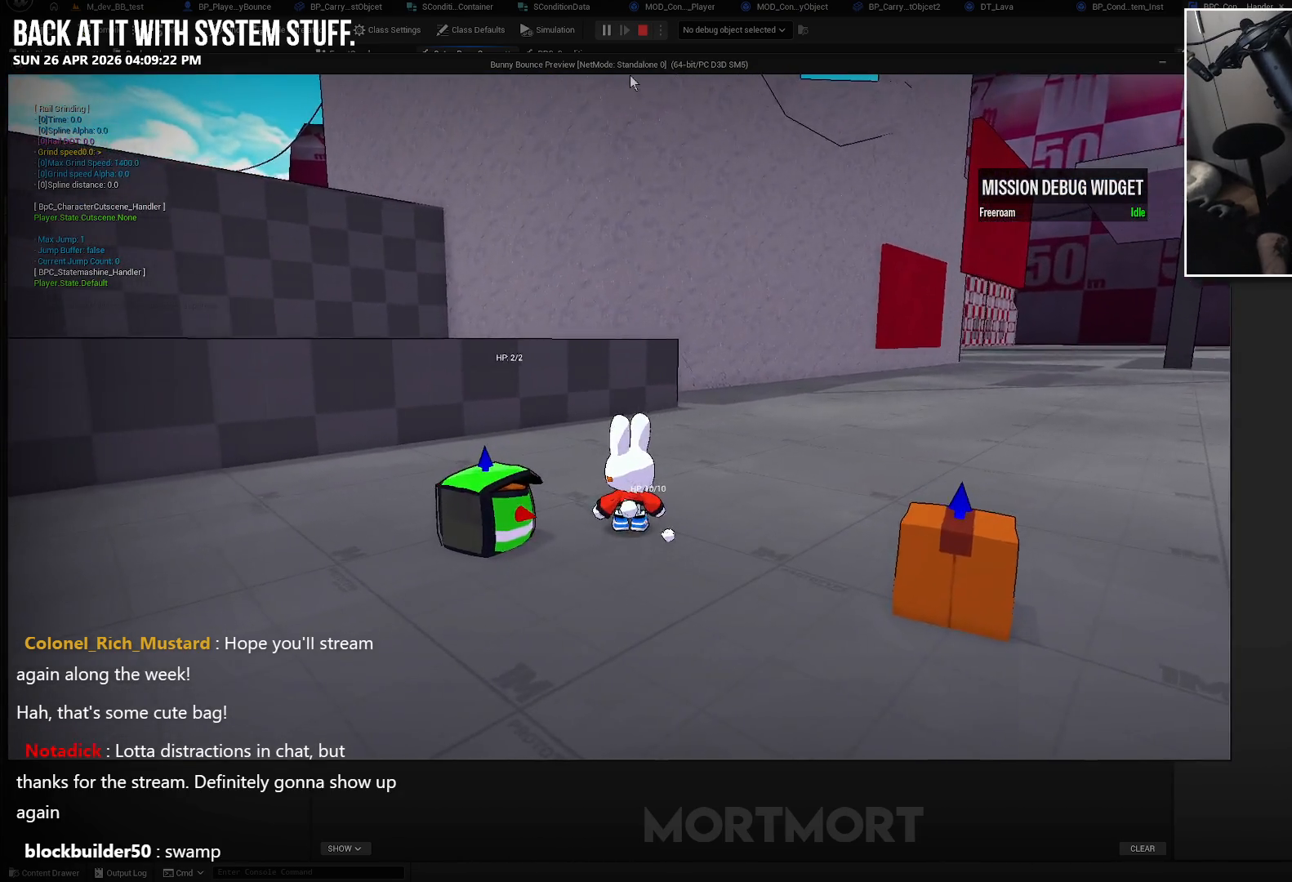
{"buttons": [], "left_stick": "center", "right_stick": "center", "events": [[383, "left_stick", "up"], [450, "left_stick", "center"]]}